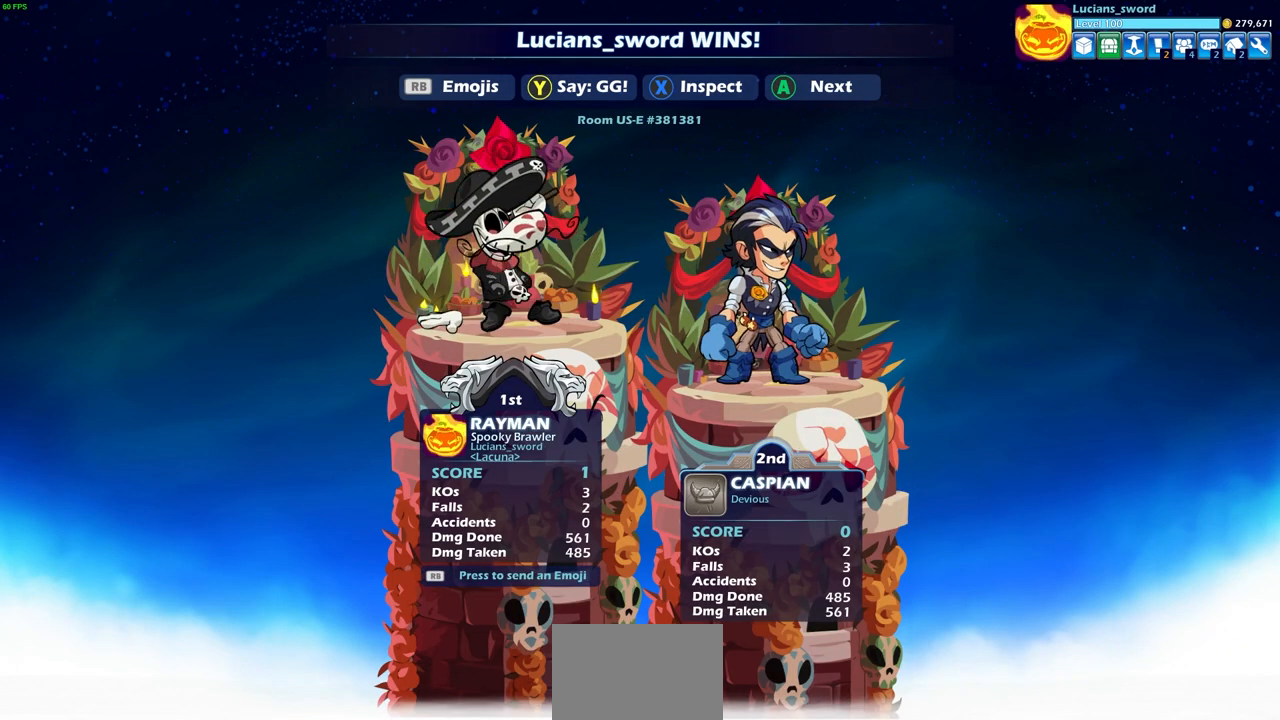
Gameplay with a controller (PlayStation layout); each line is a JSON object with the inputs held at the frame after it. "events" lists button and stick changes between this image and that frame as [ms after this image, input, new state], when the widget could be followed in between. Not read: right_stick.
{"buttons": [], "left_stick": "center", "events": []}
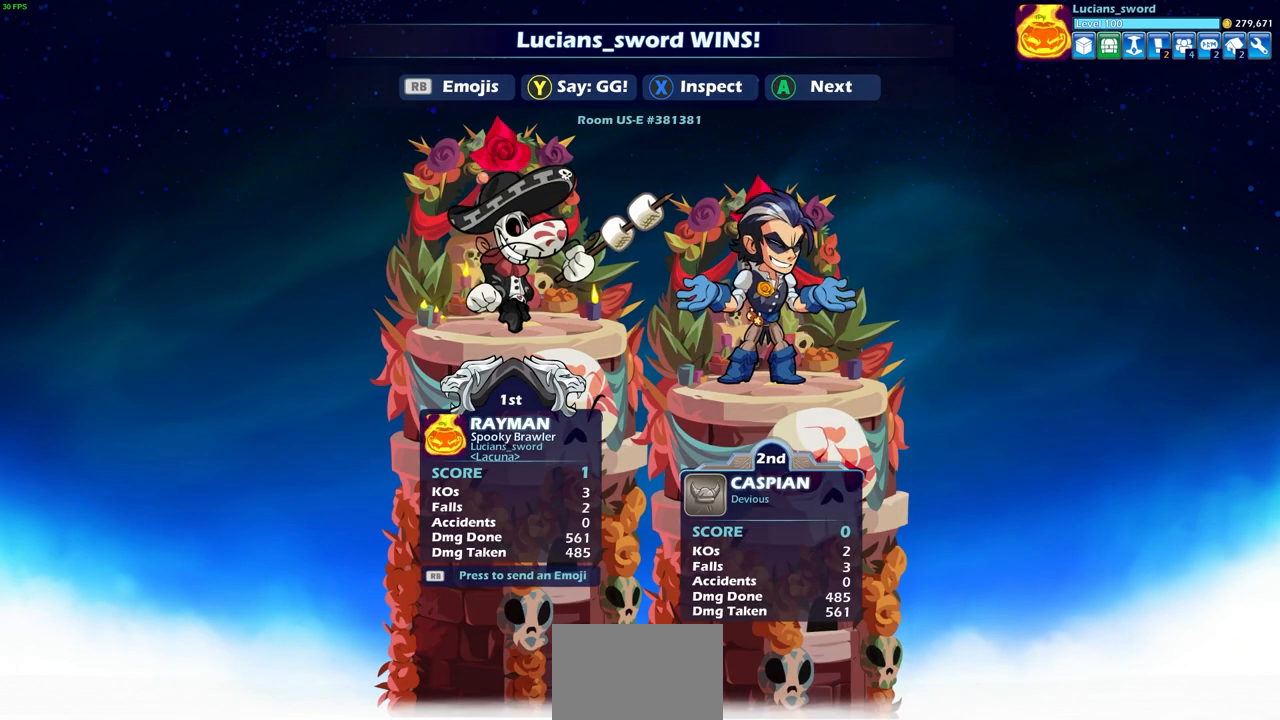
{"buttons": [], "left_stick": "center", "events": [[133, "TRIANGLE", "down"], [217, "TRIANGLE", "up"], [333, "TRIANGLE", "down"], [400, "TRIANGLE", "up"]]}
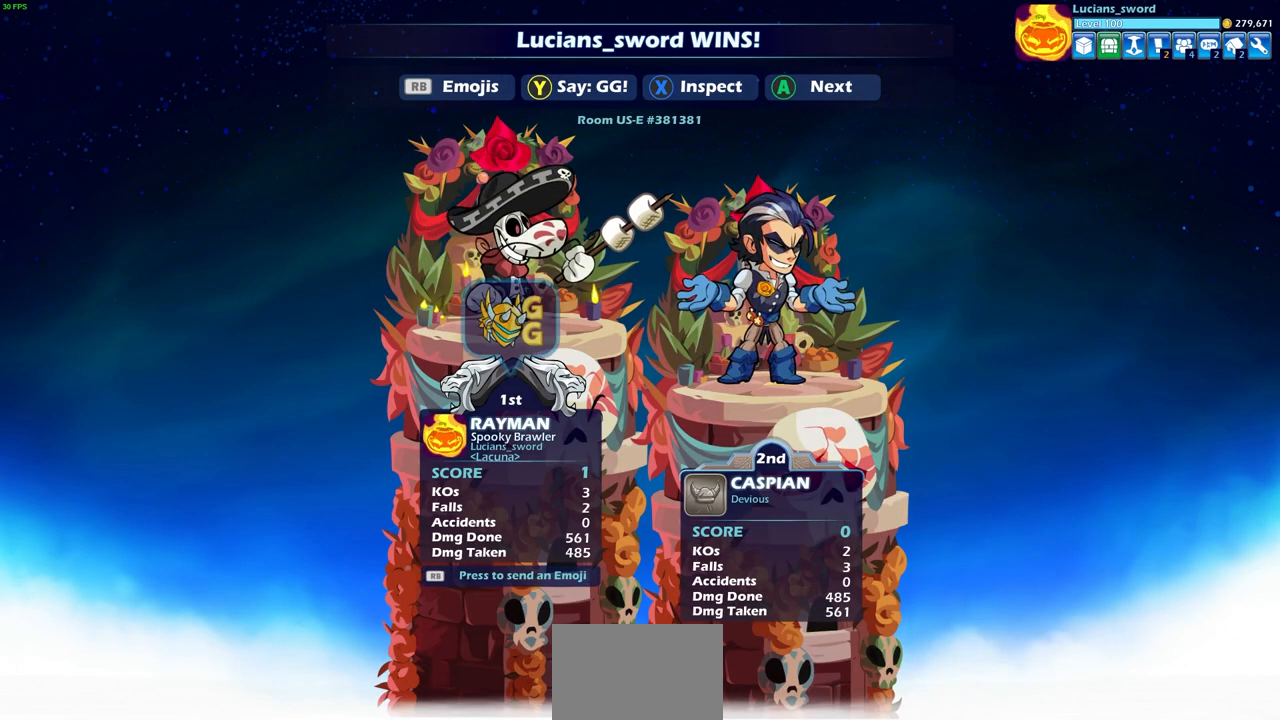
{"buttons": [], "left_stick": "center", "events": []}
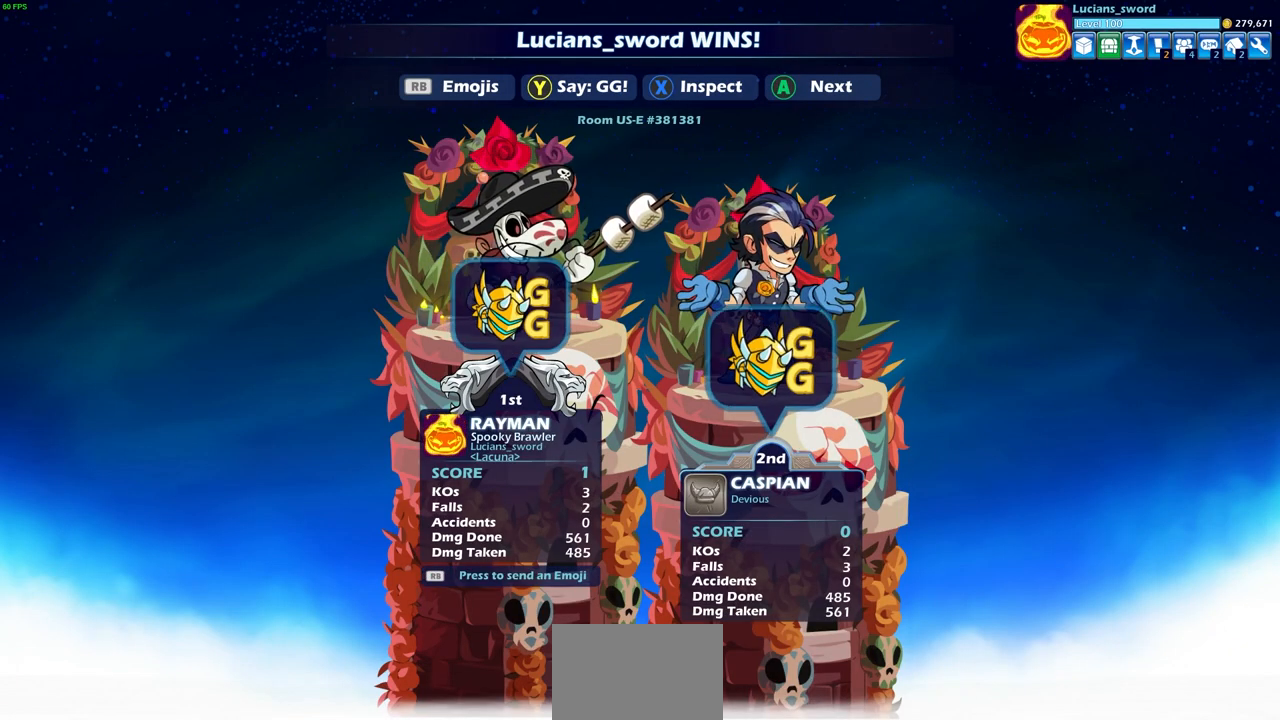
{"buttons": [], "left_stick": "center", "events": []}
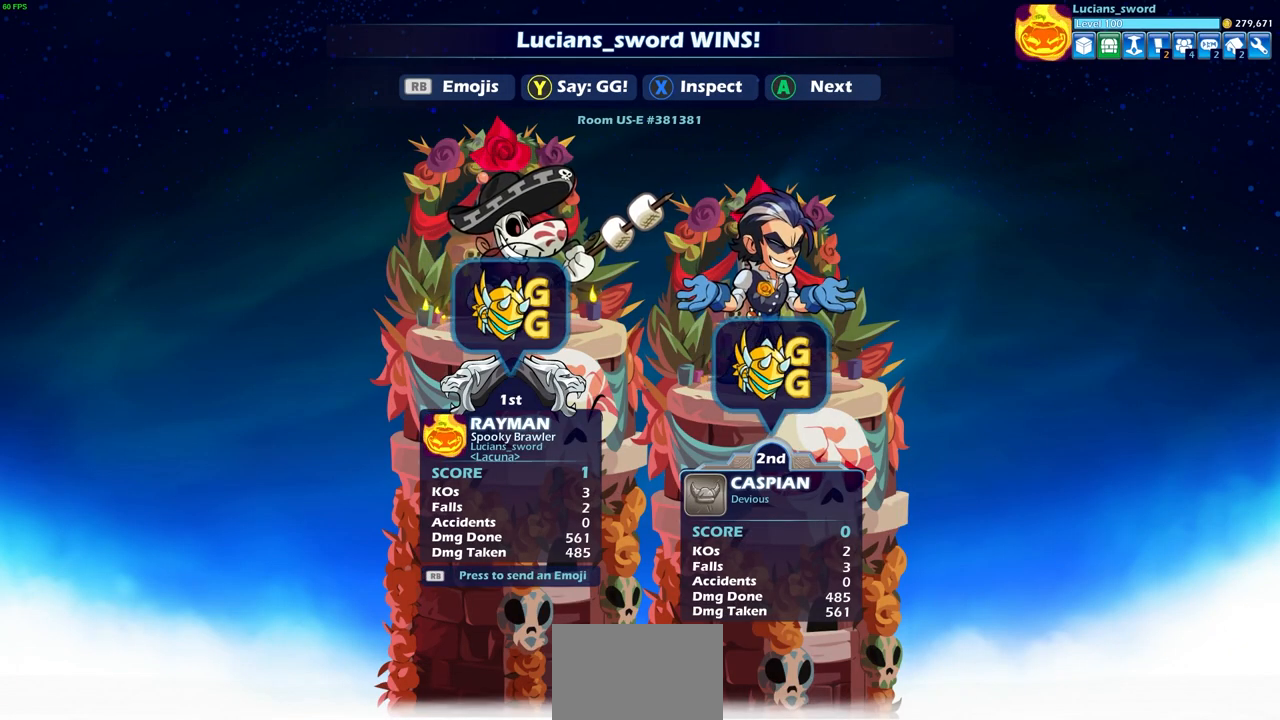
{"buttons": [], "left_stick": "center", "events": [[117, "CROSS", "down"], [217, "CROSS", "up"]]}
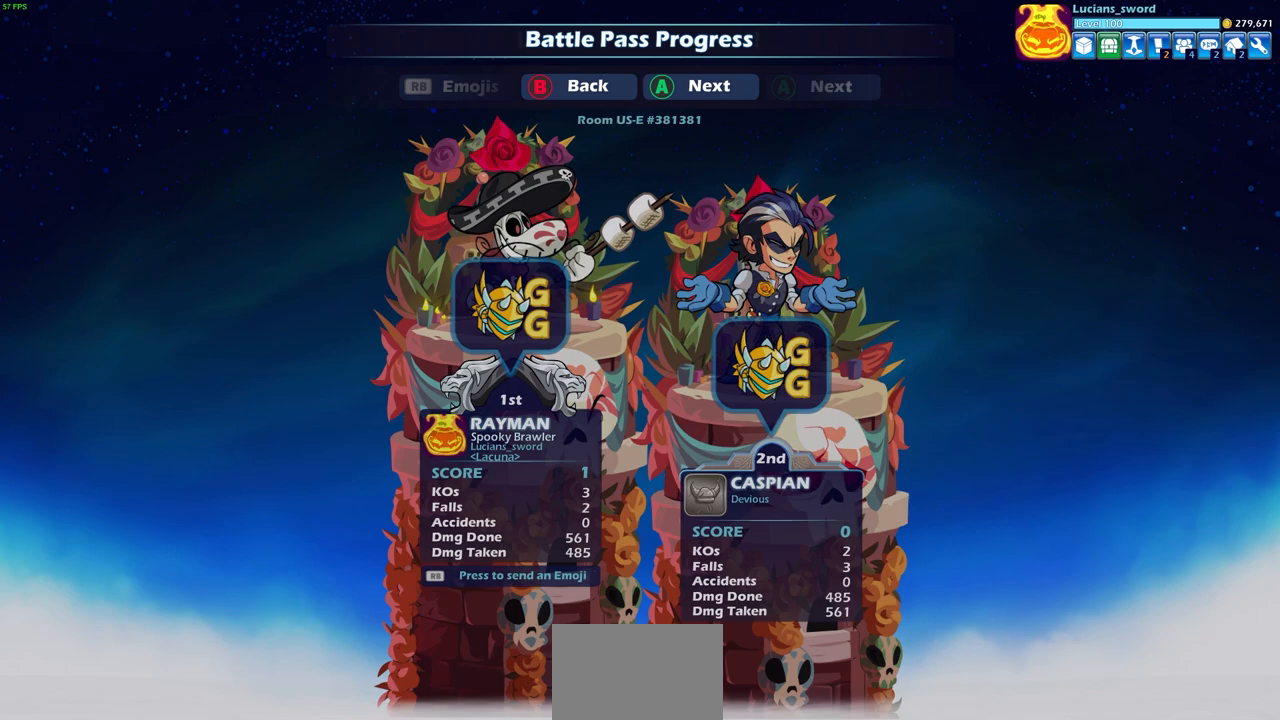
{"buttons": [], "left_stick": "center", "events": []}
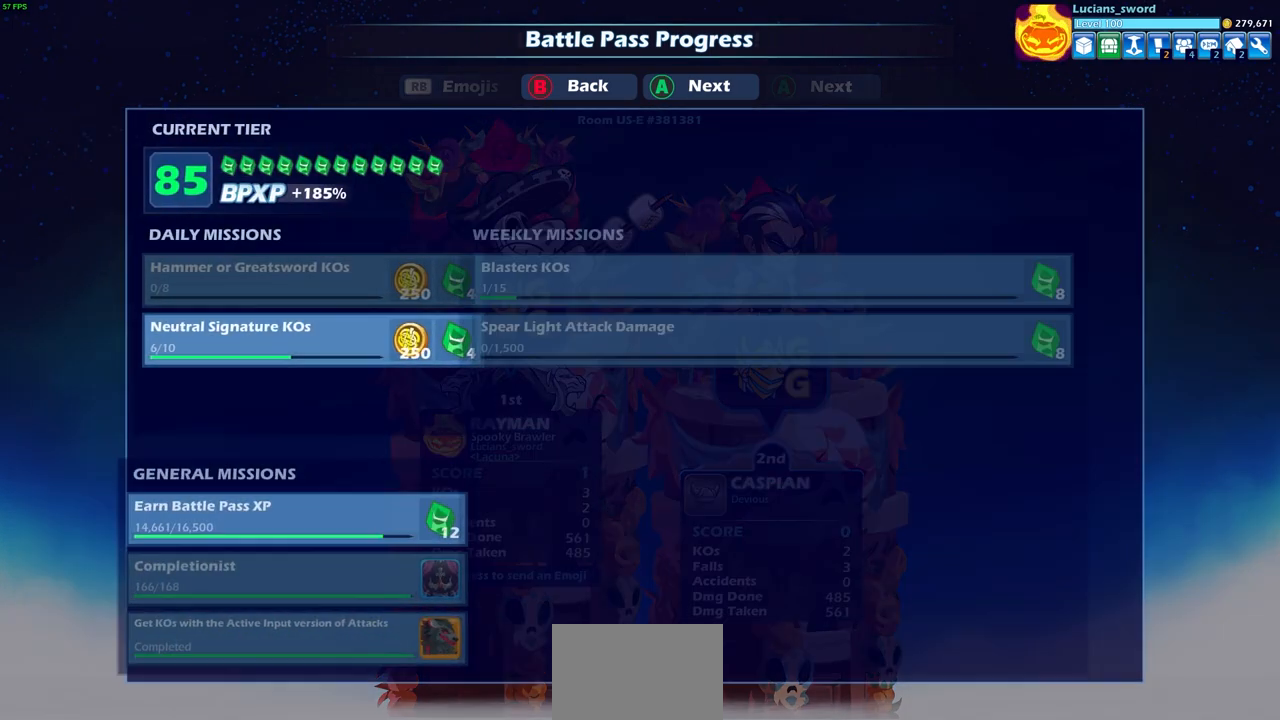
{"buttons": [], "left_stick": "center", "events": []}
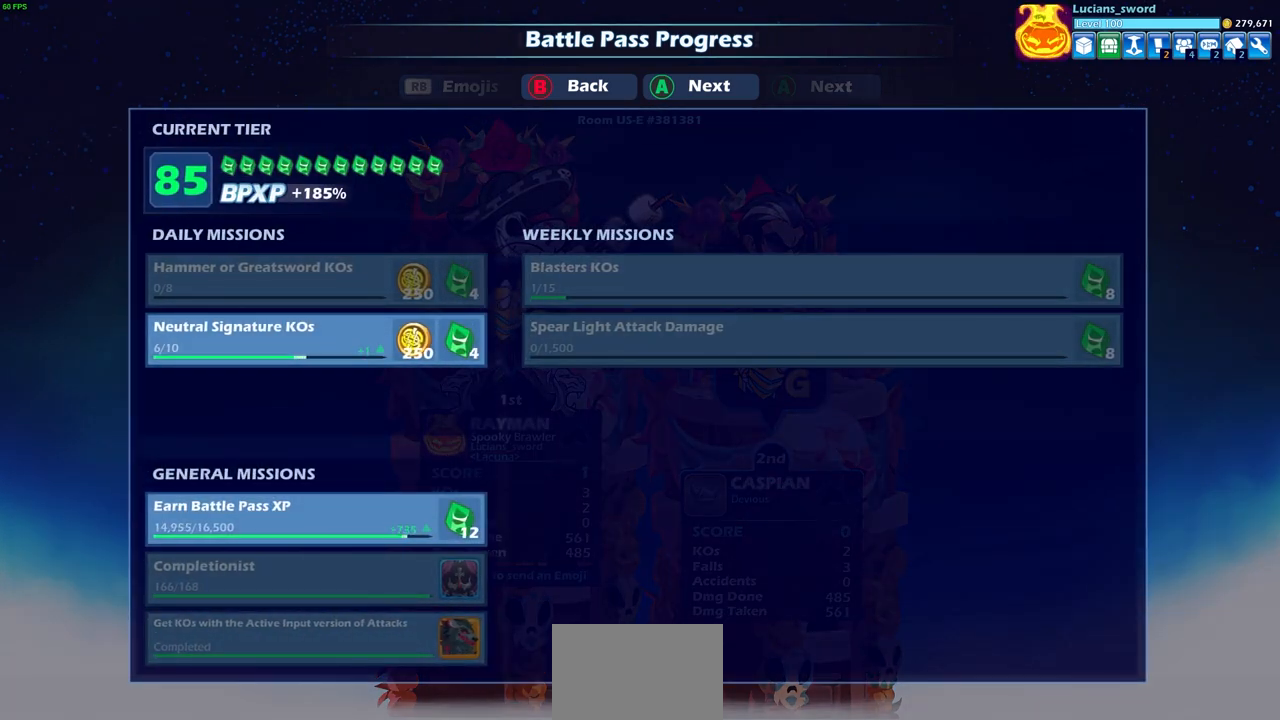
{"buttons": [], "left_stick": "center", "events": []}
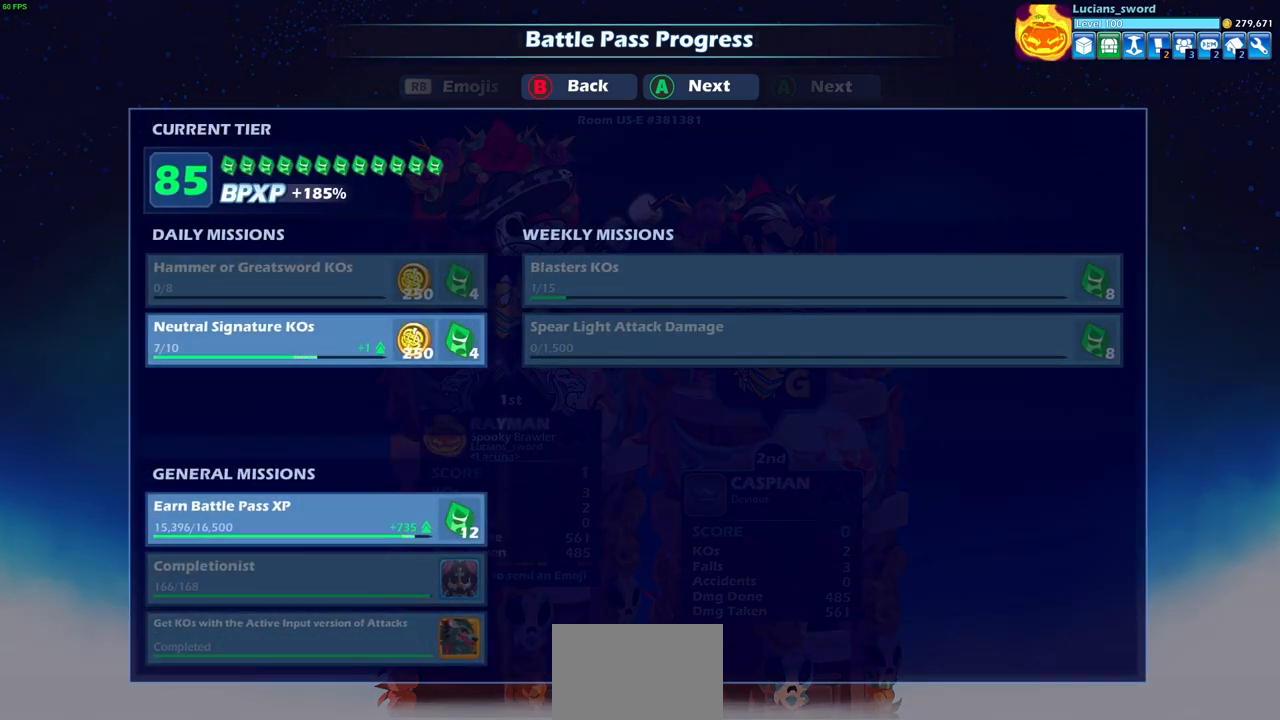
{"buttons": [], "left_stick": "center", "events": [[233, "CROSS", "down"], [350, "CROSS", "up"]]}
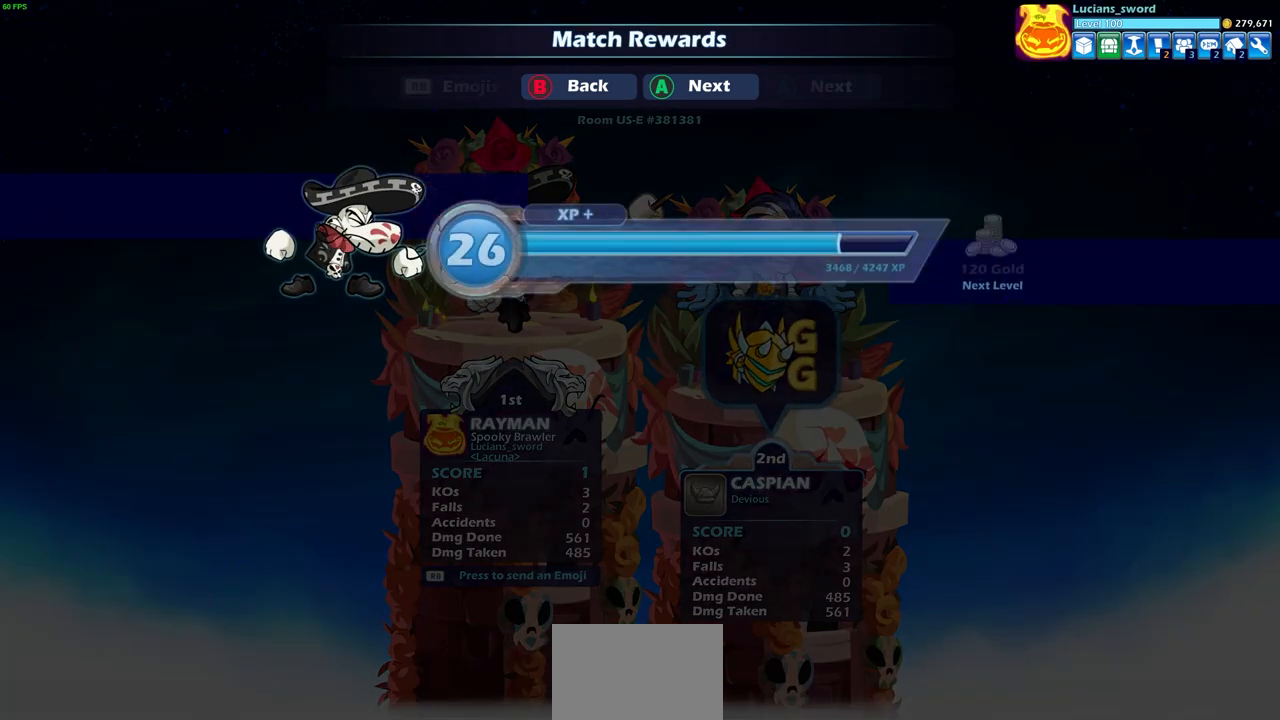
{"buttons": [], "left_stick": "center", "events": [[350, "CROSS", "down"], [450, "CROSS", "up"]]}
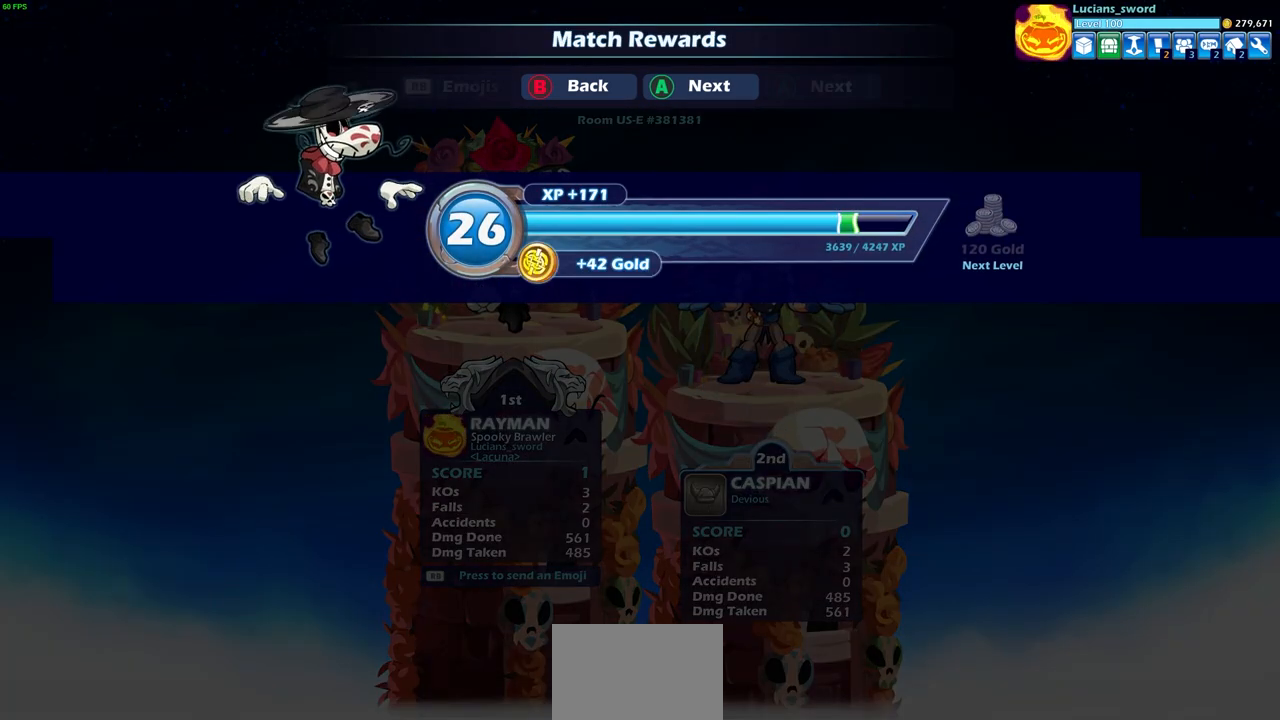
{"buttons": [], "left_stick": "center", "events": [[283, "CROSS", "down"], [433, "CROSS", "up"]]}
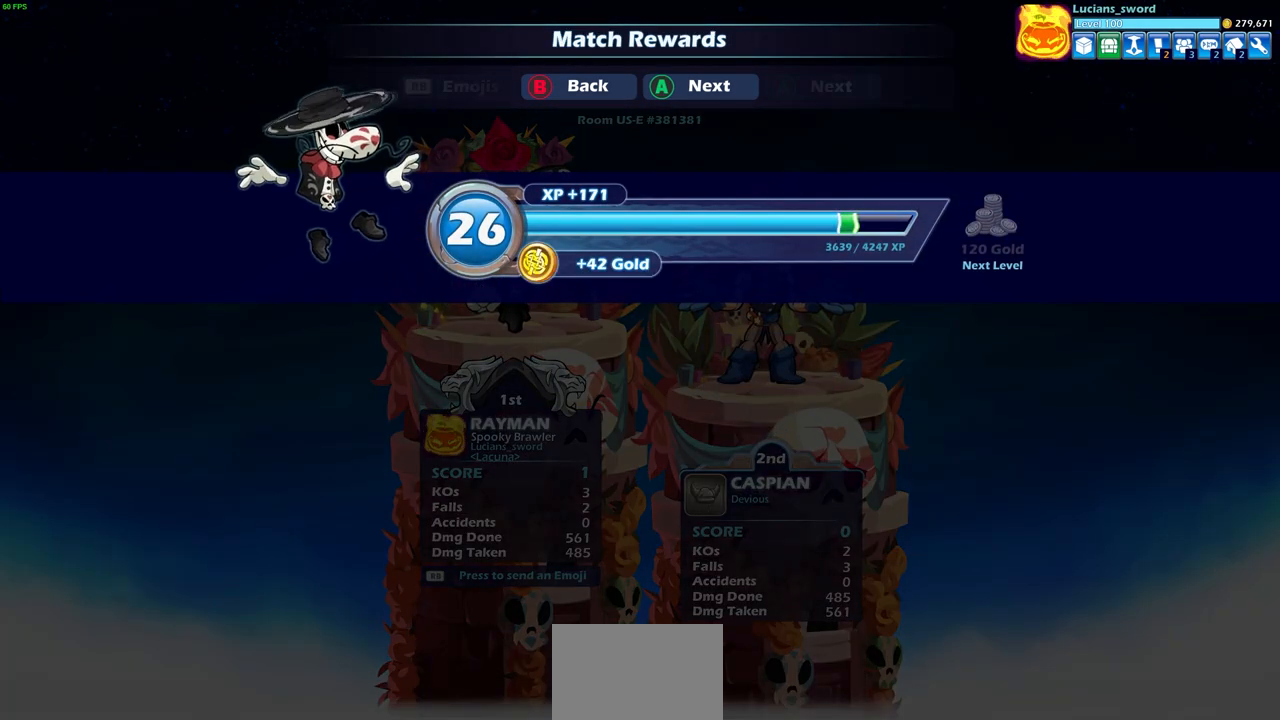
{"buttons": [], "left_stick": "center", "events": []}
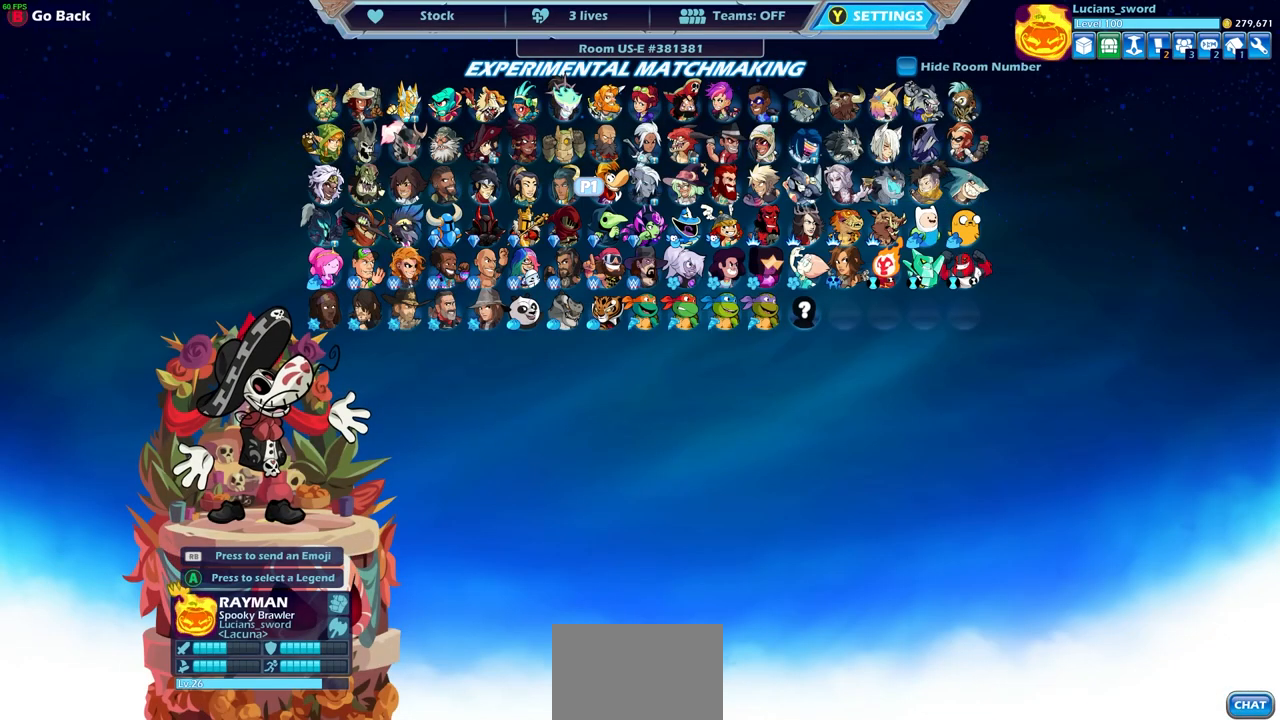
{"buttons": [], "left_stick": "center", "events": []}
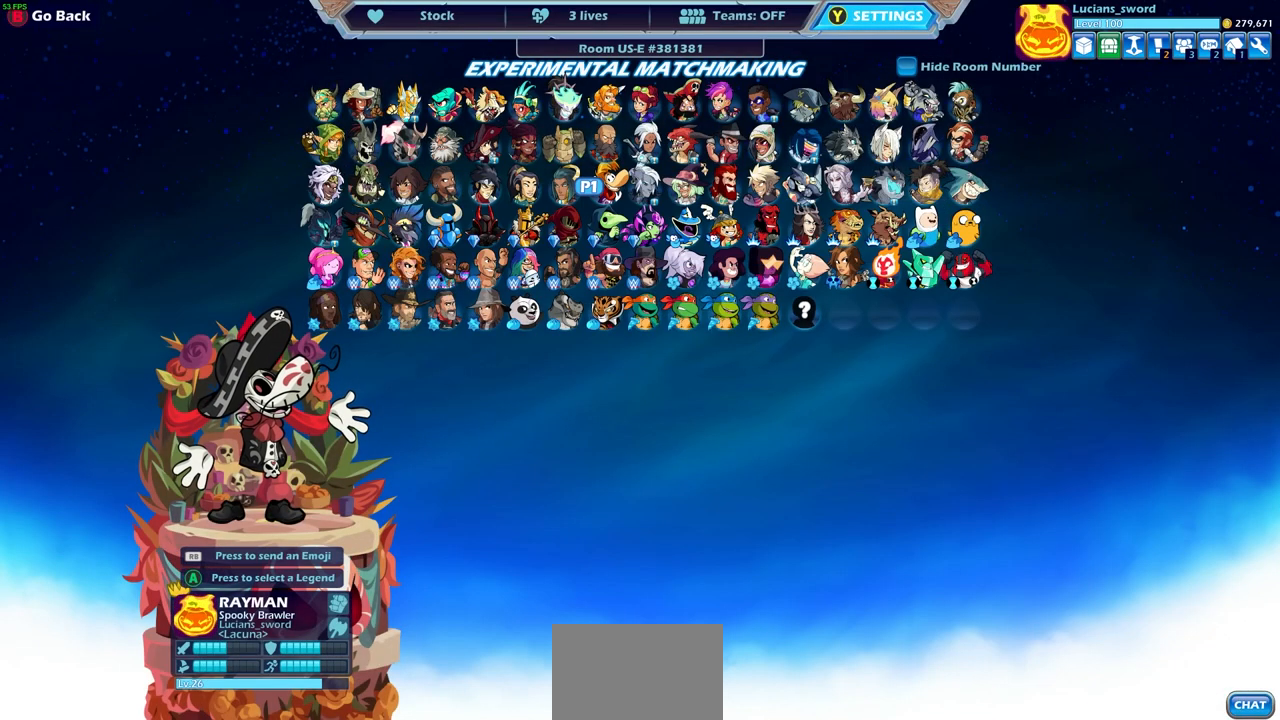
{"buttons": [], "left_stick": "center", "events": []}
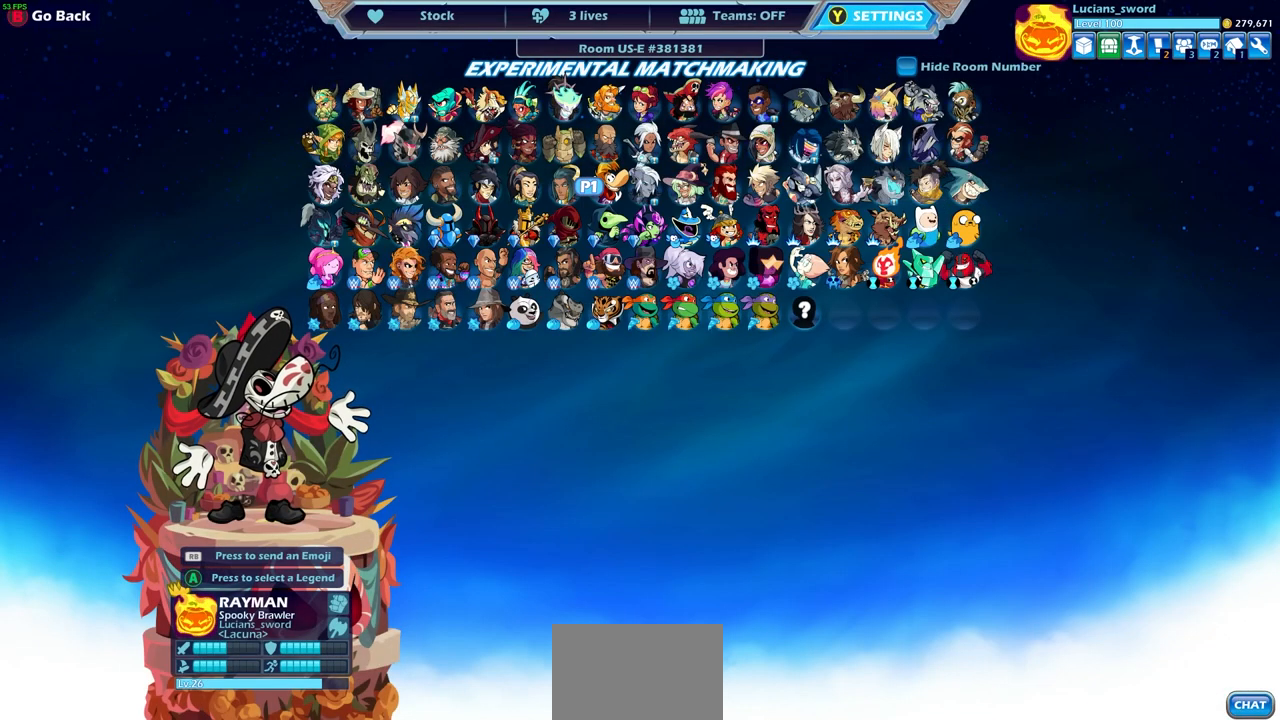
{"buttons": [], "left_stick": "center", "events": [[250, "DPAD_UP", "down"], [367, "DPAD_UP", "up"]]}
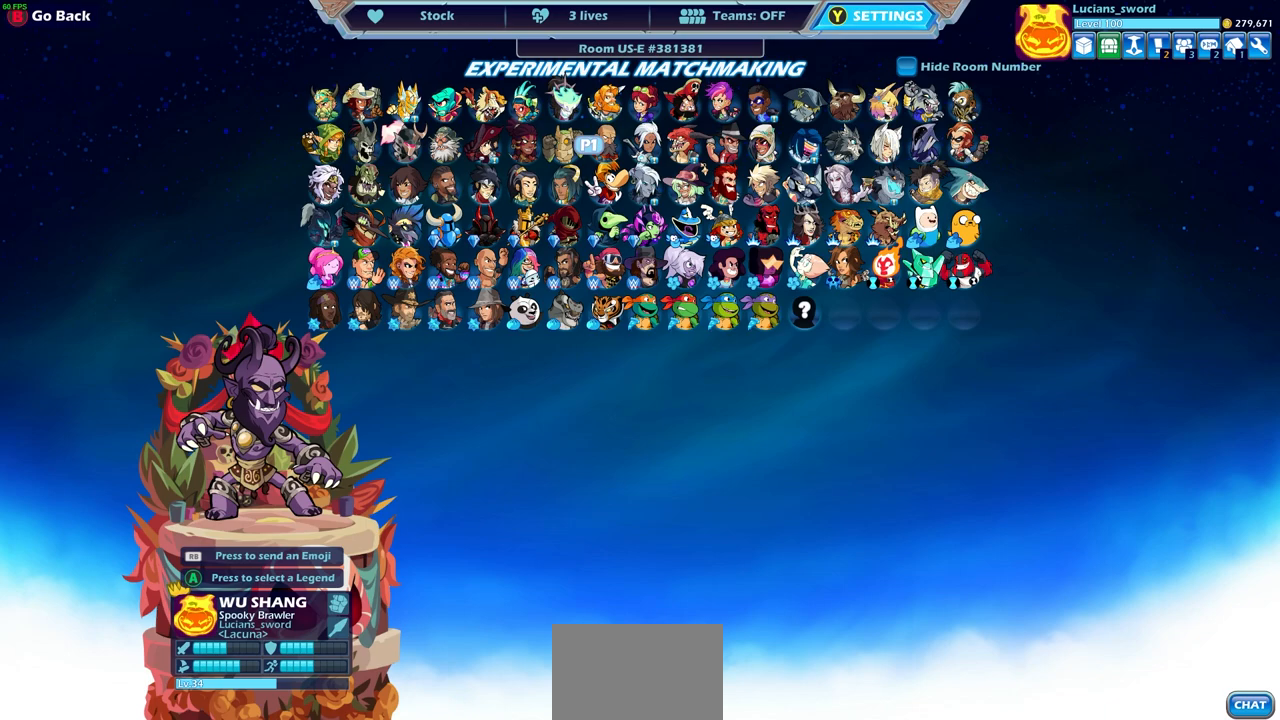
{"buttons": ["DPAD_LEFT"], "left_stick": "center", "events": [[217, "DPAD_DOWN", "down"], [317, "DPAD_DOWN", "up"], [417, "DPAD_LEFT", "down"]]}
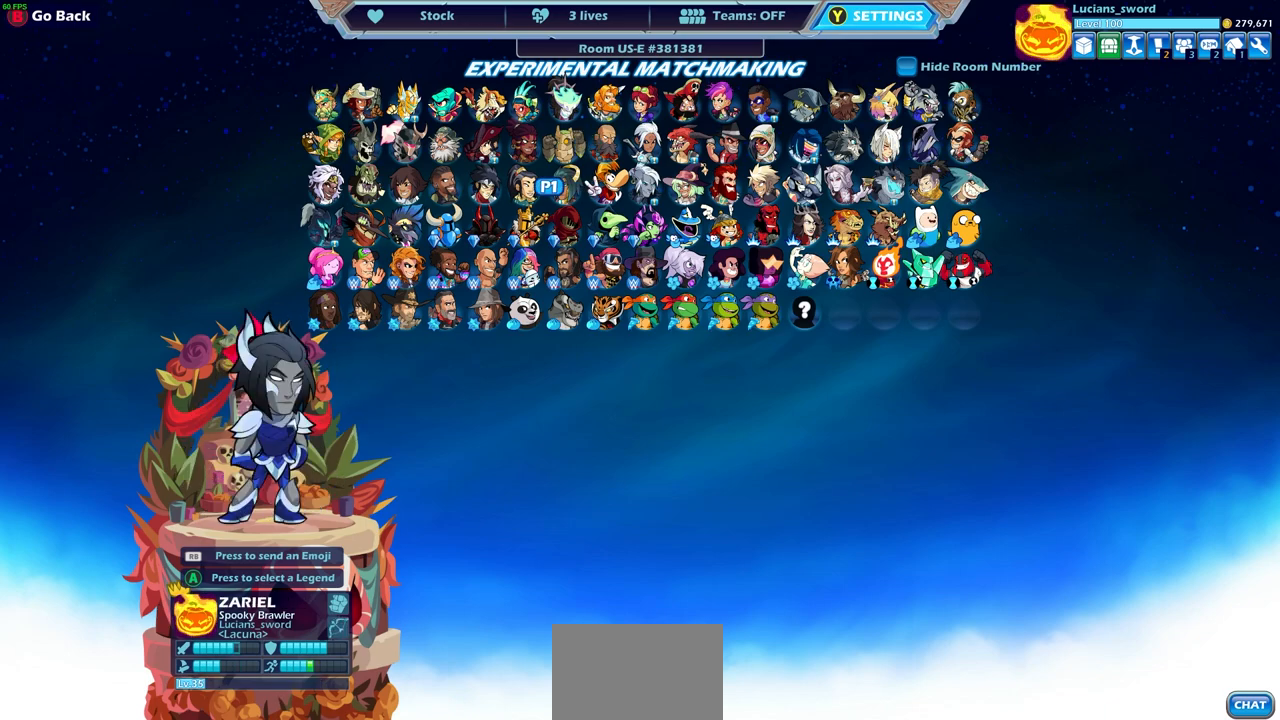
{"buttons": [], "left_stick": "center", "events": [[50, "DPAD_LEFT", "up"], [117, "DPAD_LEFT", "down"], [250, "DPAD_LEFT", "up"], [317, "DPAD_LEFT", "down"], [400, "DPAD_LEFT", "up"]]}
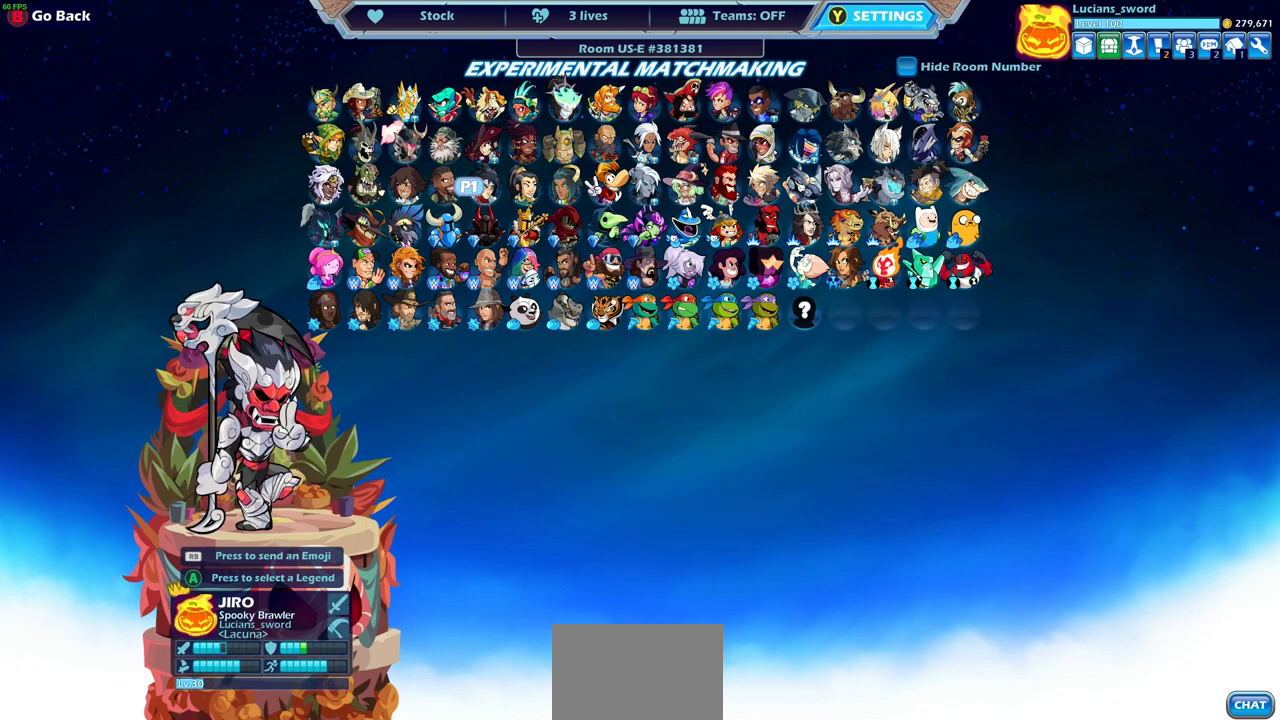
{"buttons": ["DPAD_LEFT"], "left_stick": "center", "events": [[17, "DPAD_LEFT", "down"], [133, "DPAD_LEFT", "up"], [250, "DPAD_LEFT", "down"], [367, "DPAD_LEFT", "up"], [450, "DPAD_LEFT", "down"]]}
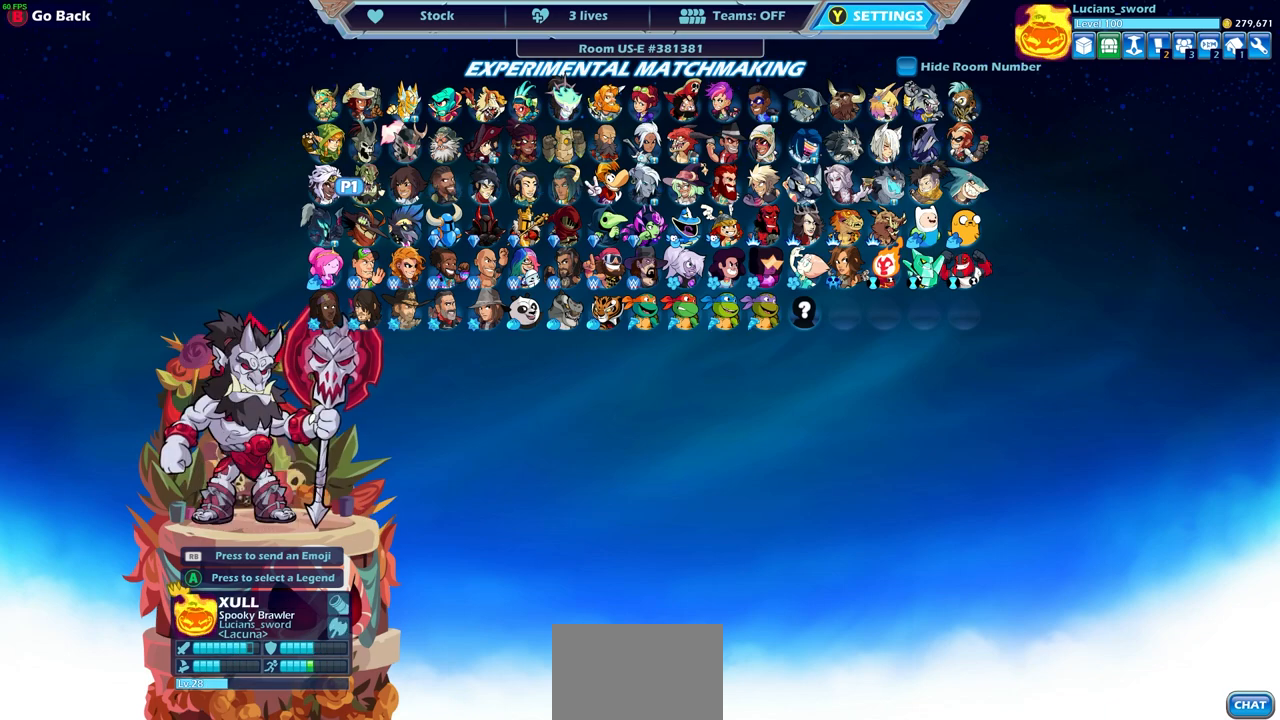
{"buttons": [], "left_stick": "center", "events": [[83, "DPAD_LEFT", "up"], [167, "DPAD_LEFT", "down"], [300, "DPAD_LEFT", "up"], [367, "DPAD_LEFT", "down"], [450, "DPAD_LEFT", "up"]]}
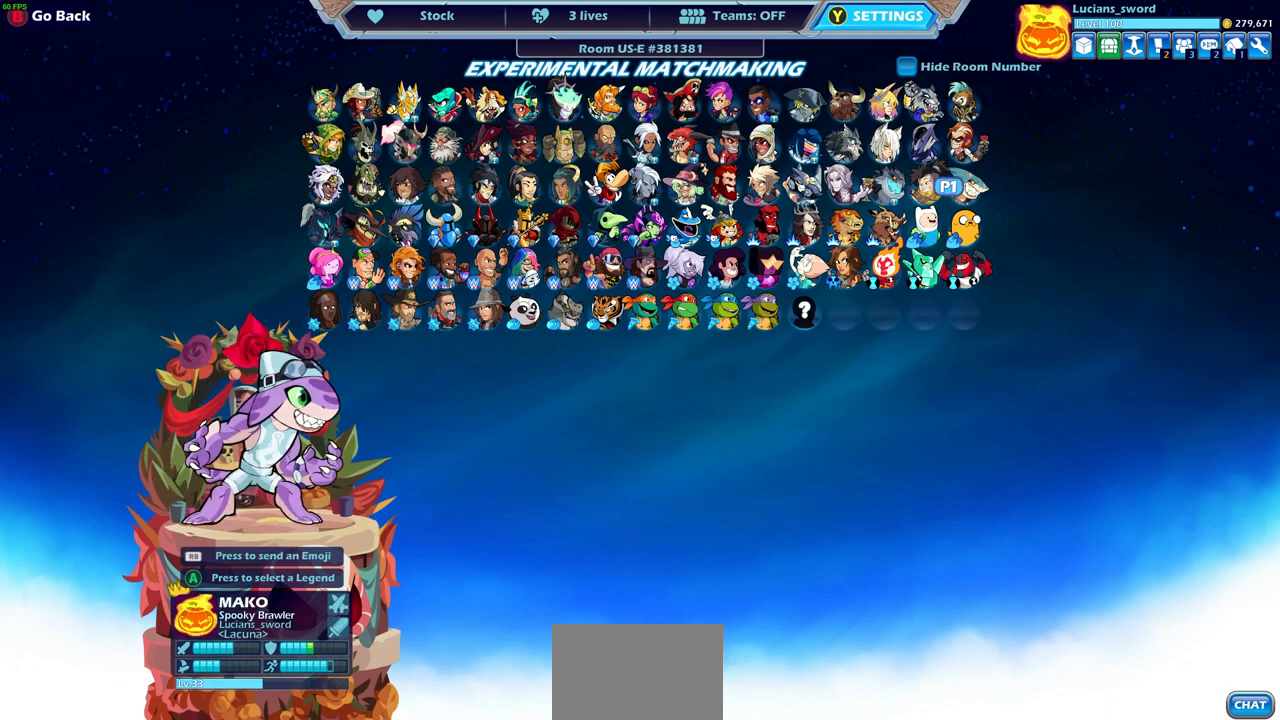
{"buttons": [], "left_stick": "center", "events": []}
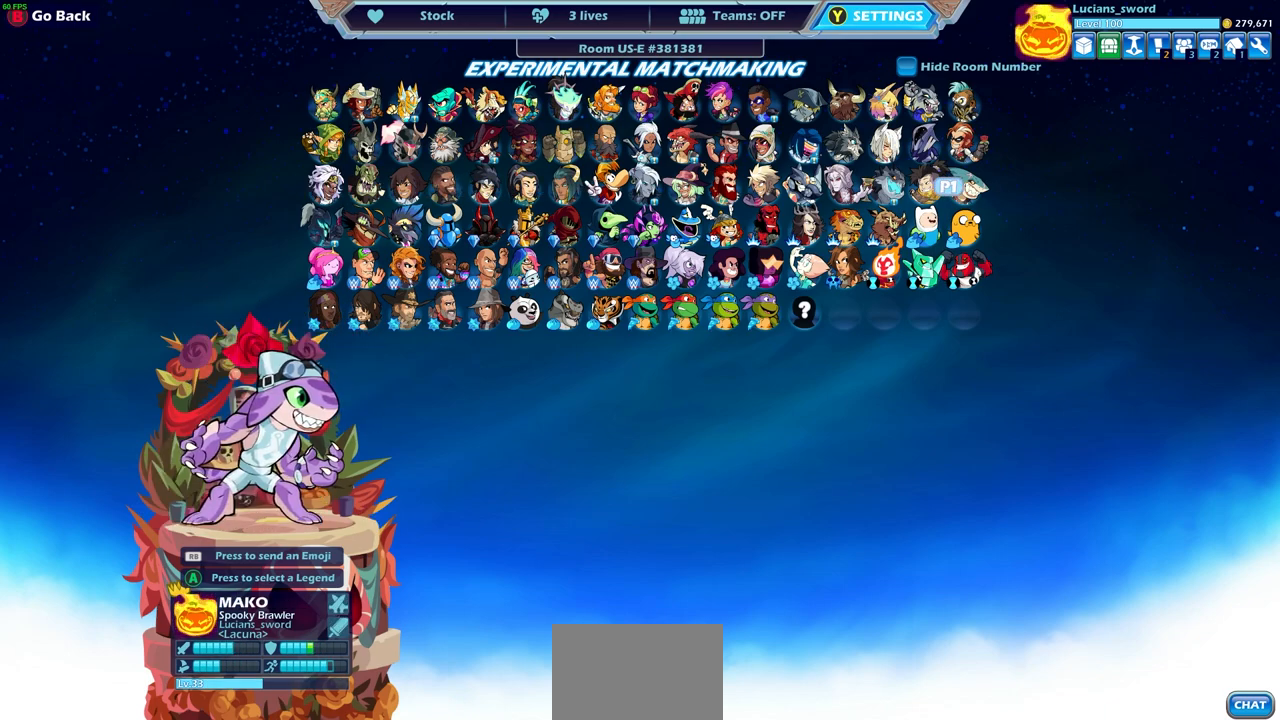
{"buttons": [], "left_stick": "center", "events": []}
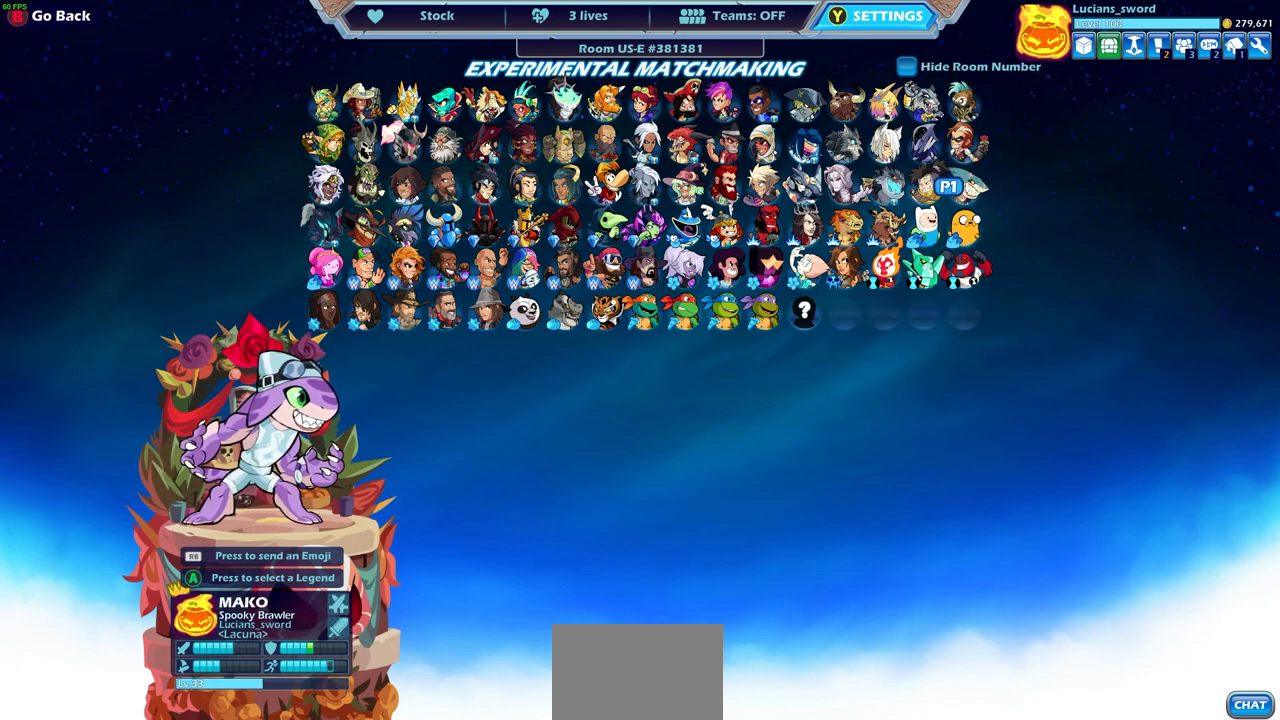
{"buttons": [], "left_stick": "center", "events": []}
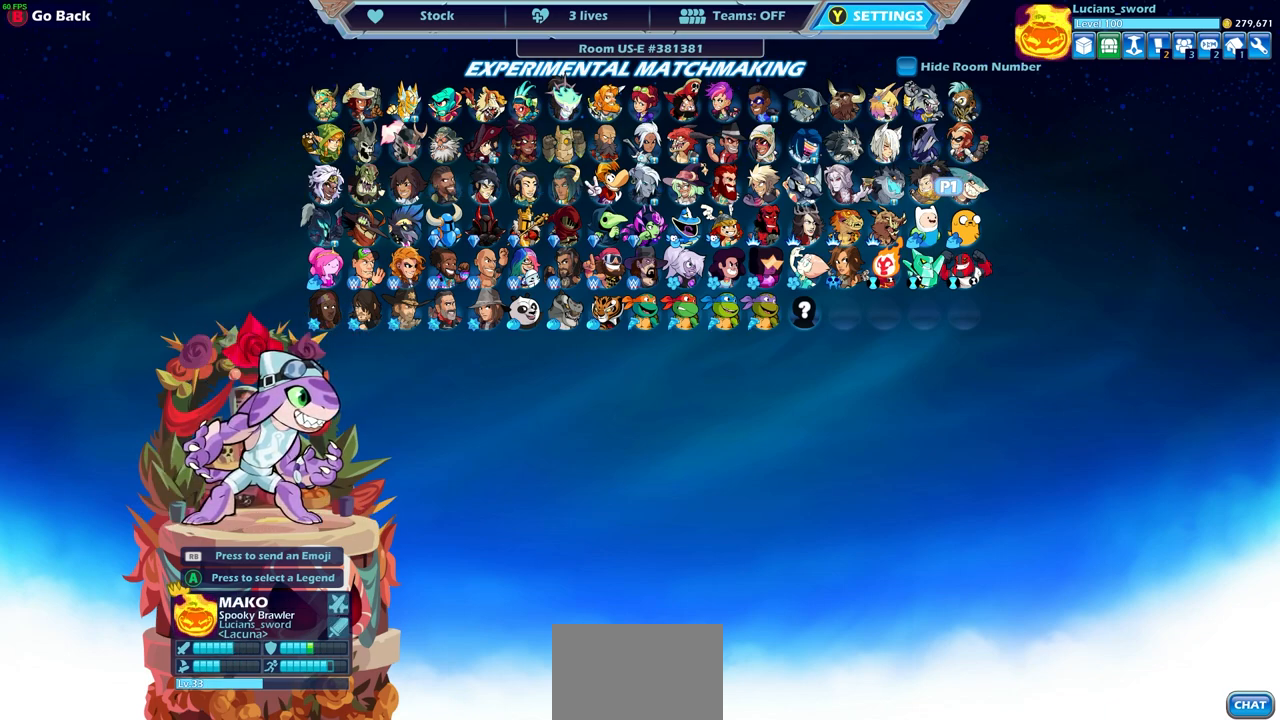
{"buttons": [], "left_stick": "center", "events": []}
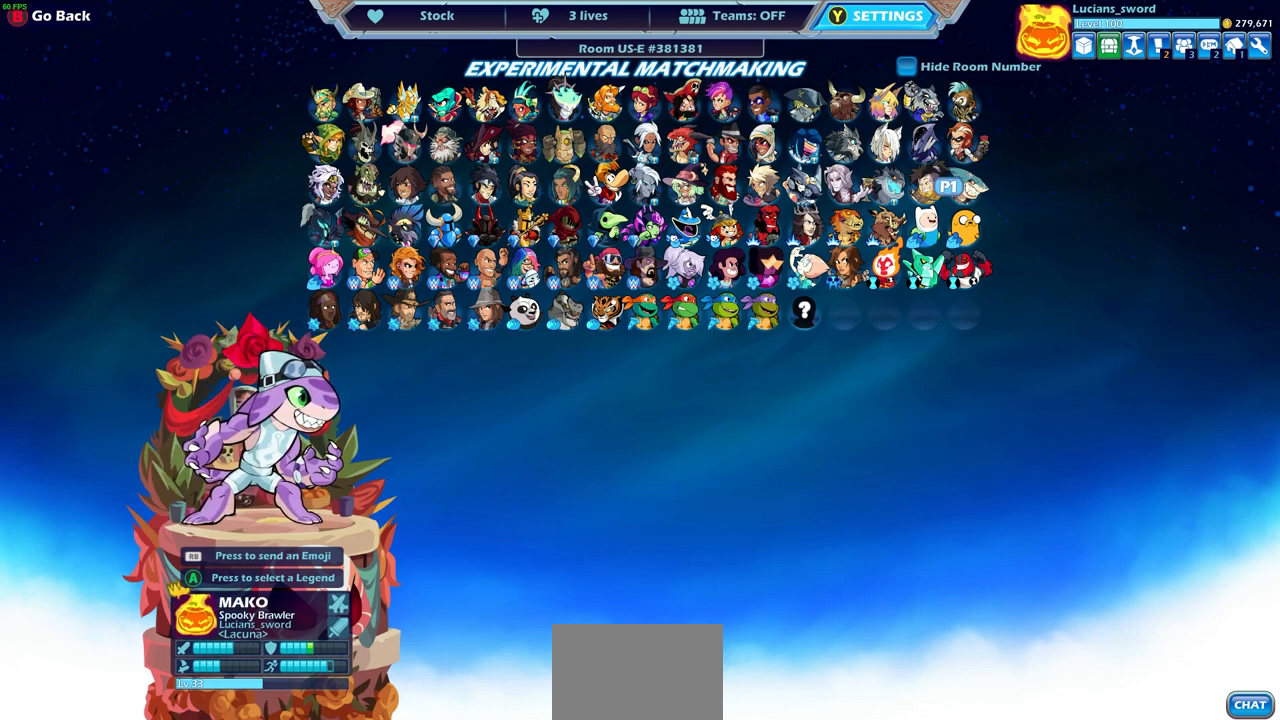
{"buttons": [], "left_stick": "center", "events": []}
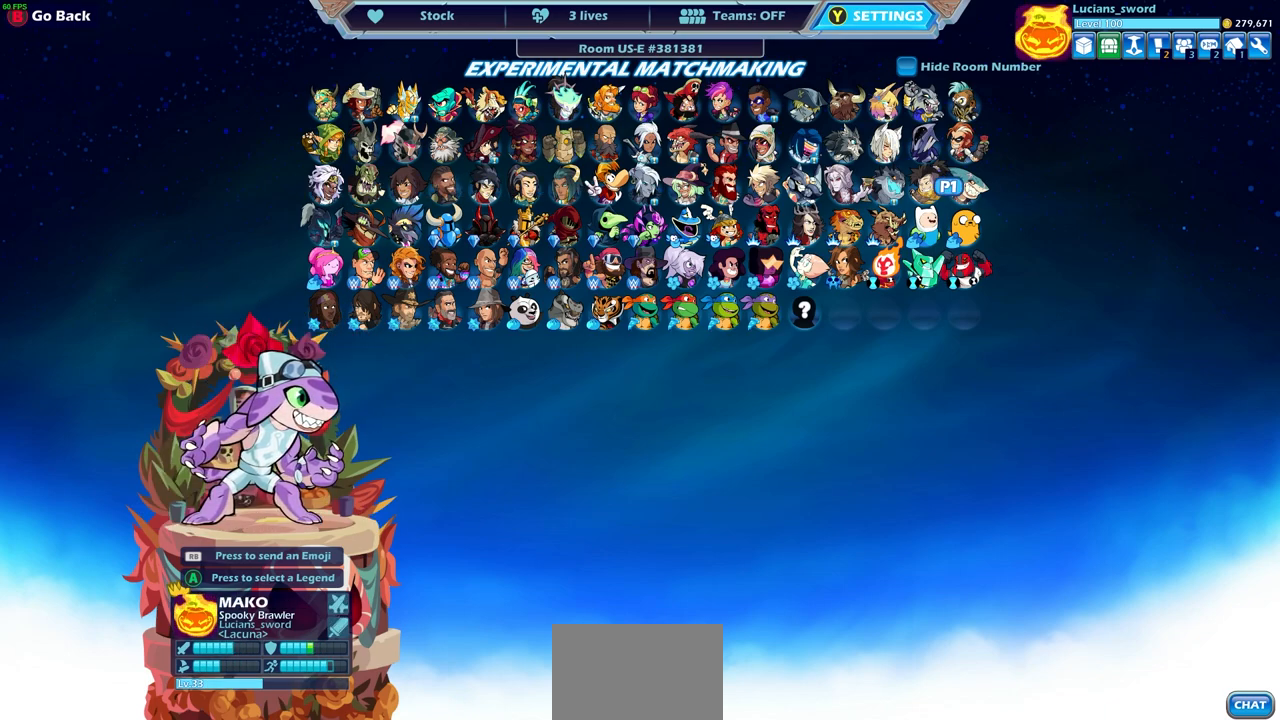
{"buttons": [], "left_stick": "center", "events": []}
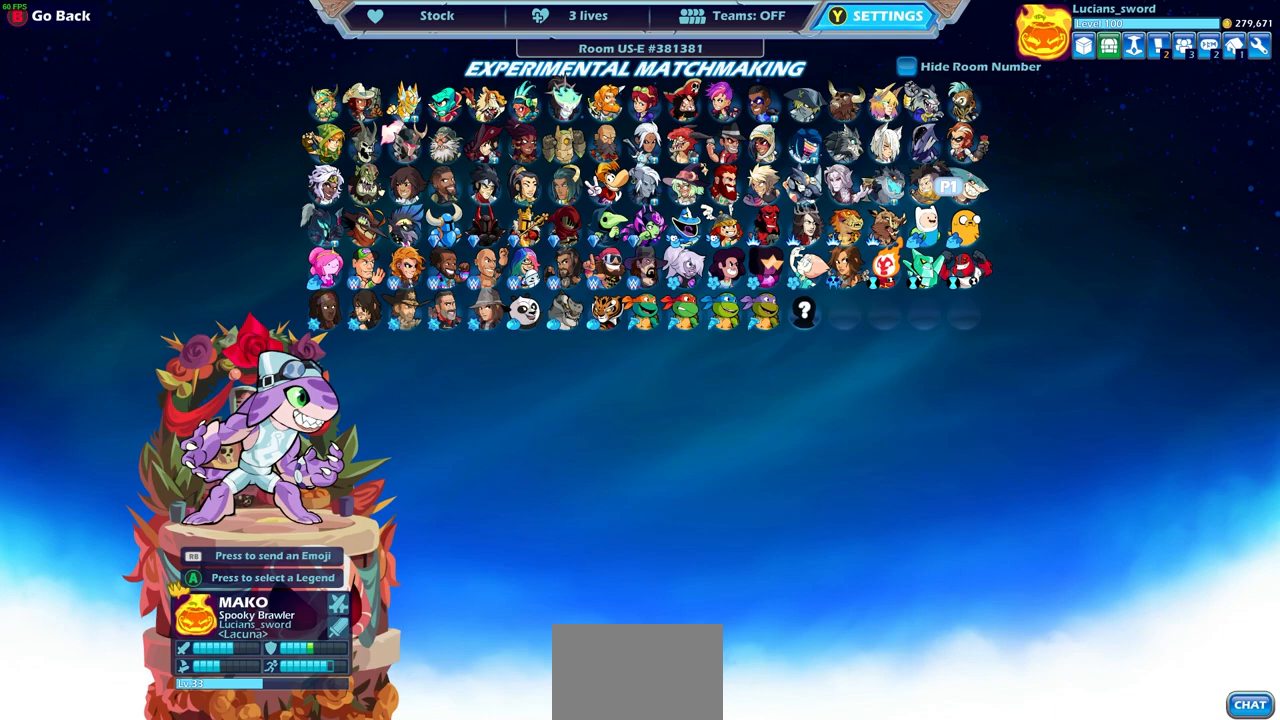
{"buttons": [], "left_stick": "center", "events": []}
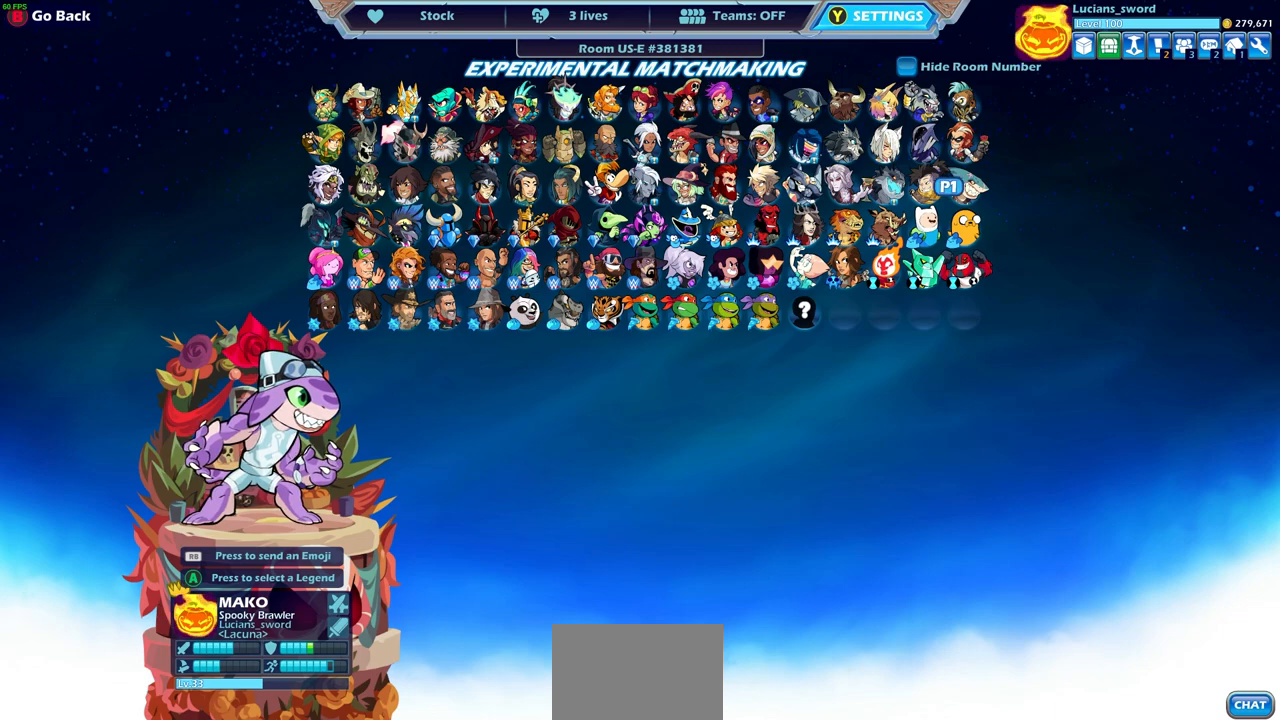
{"buttons": [], "left_stick": "center", "events": []}
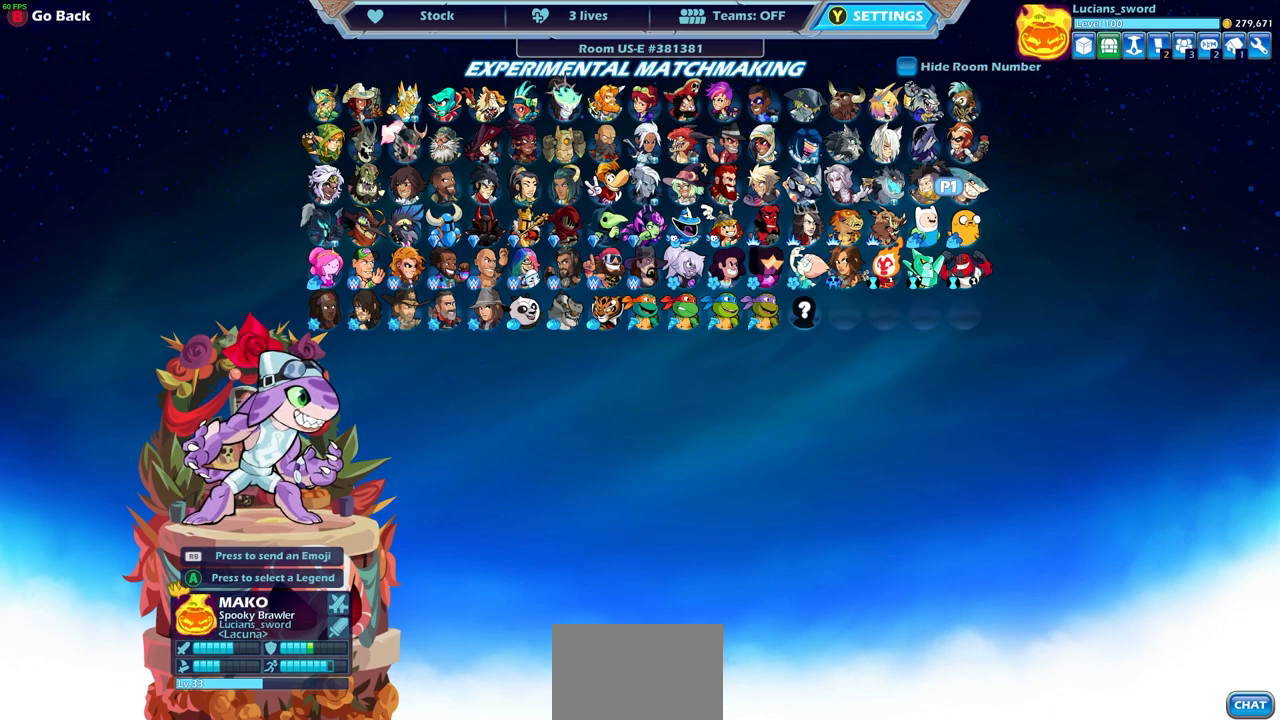
{"buttons": [], "left_stick": "center", "events": []}
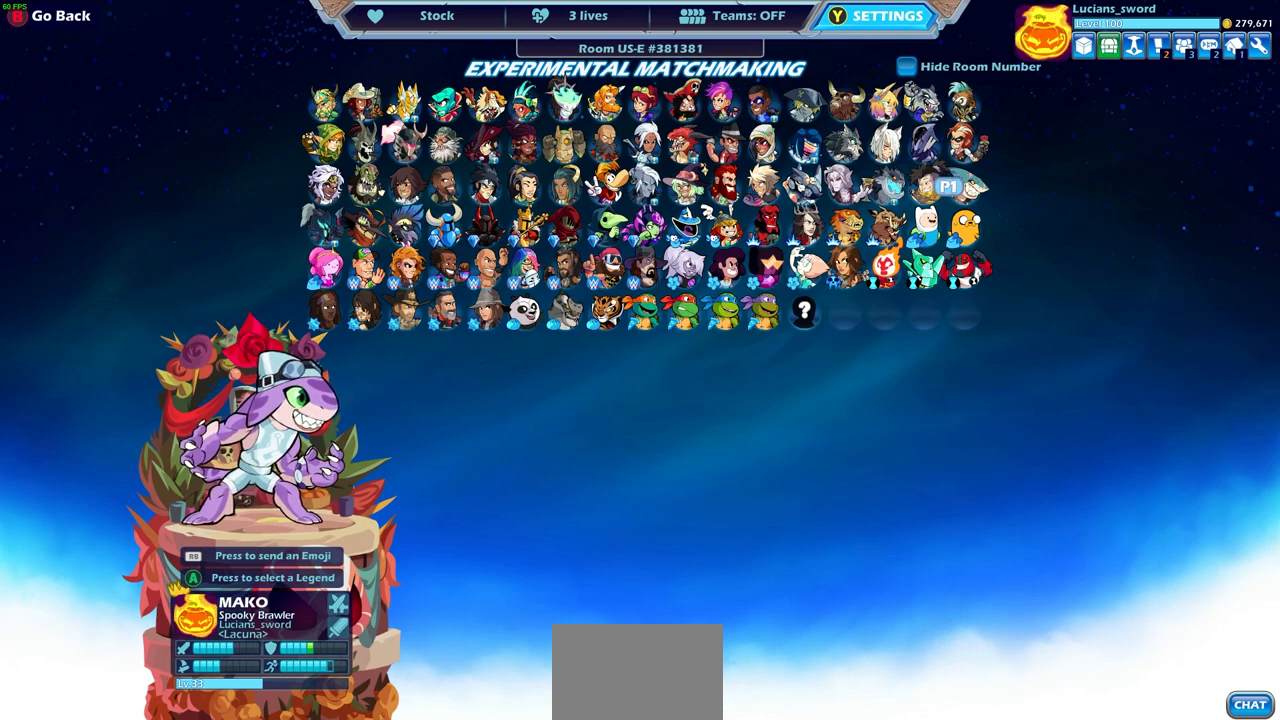
{"buttons": [], "left_stick": "center", "events": []}
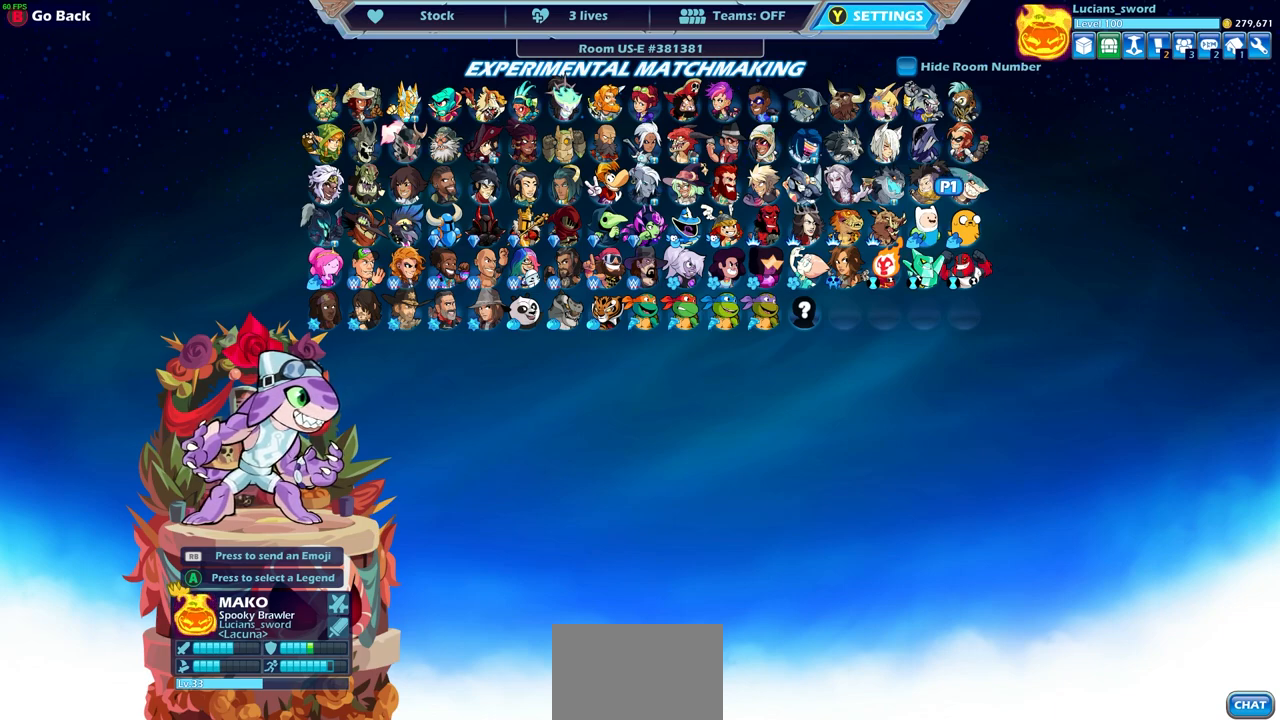
{"buttons": [], "left_stick": "center", "events": [[17, "DPAD_UP", "down"], [117, "DPAD_UP", "up"]]}